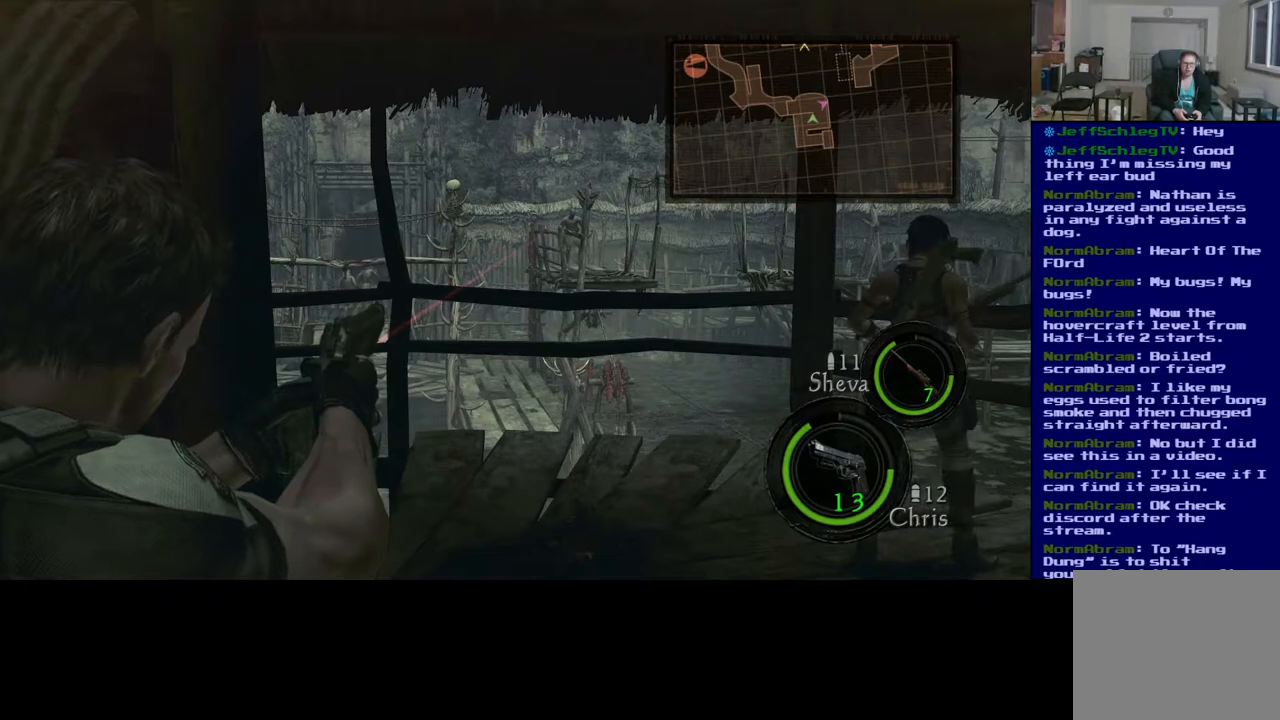
Gameplay with a controller (Xbox layout); each line is a JSON object with the inputs held at the frame after it. "events" lists button and stick changes between this image and that frame as [ms after this image, input, new state], when the widget could be followed in between. Not read: L2.
{"buttons": [], "left_stick": "center", "right_stick": "right", "events": [[183, "R2", "down"], [200, "right_stick", "right"], [350, "R2", "up"]]}
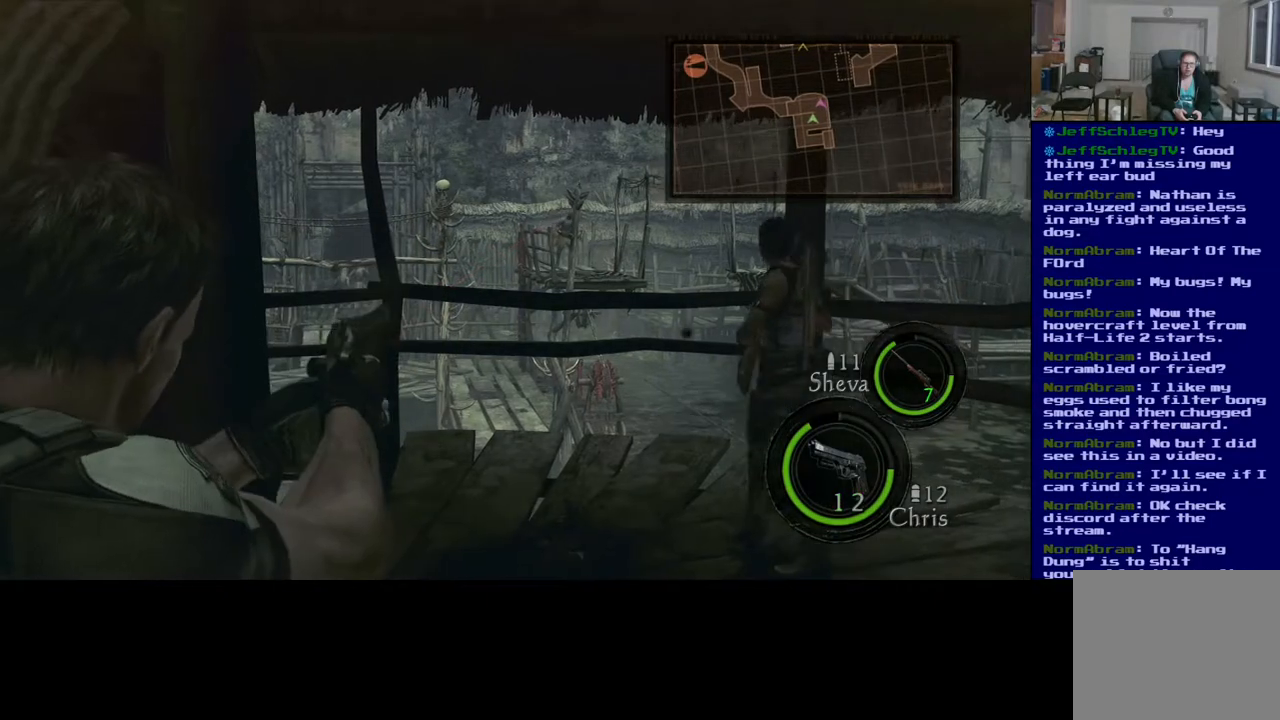
{"buttons": [], "left_stick": "center", "right_stick": "left", "events": [[233, "right_stick", "center"], [450, "right_stick", "left"]]}
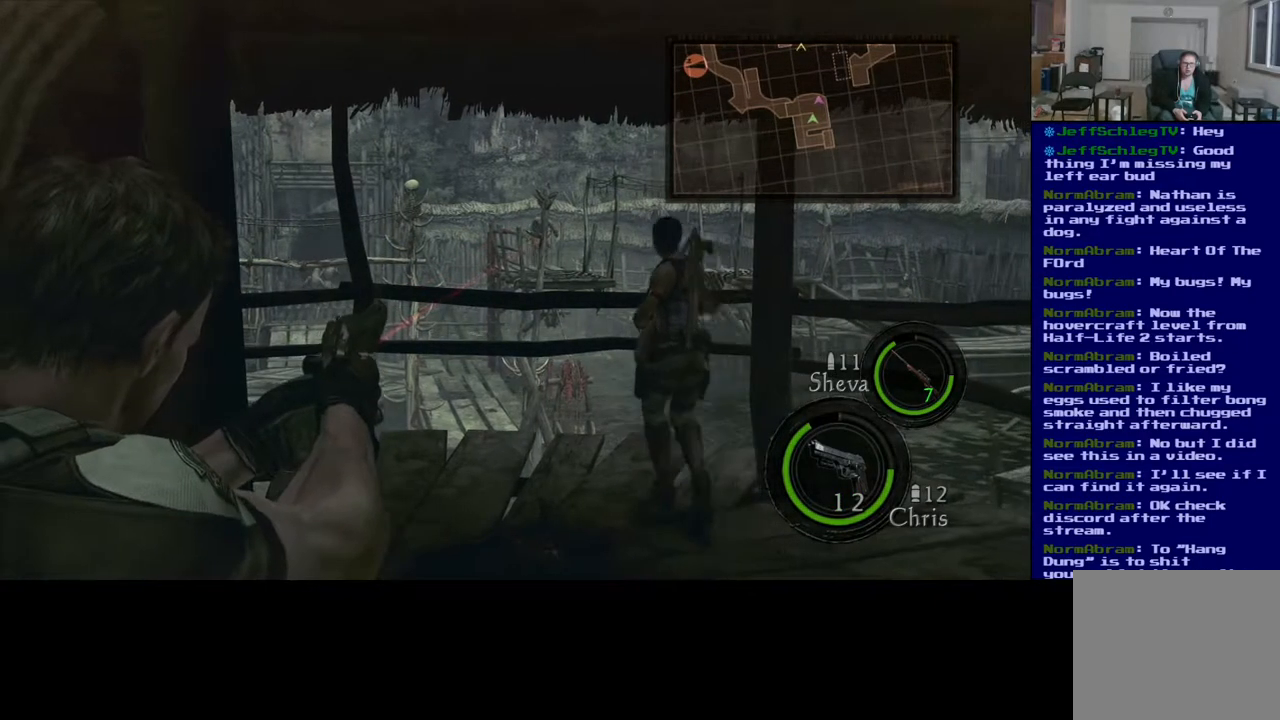
{"buttons": [], "left_stick": "center", "right_stick": "down", "events": [[133, "right_stick", "center"], [417, "right_stick", "down-right"], [467, "right_stick", "down"]]}
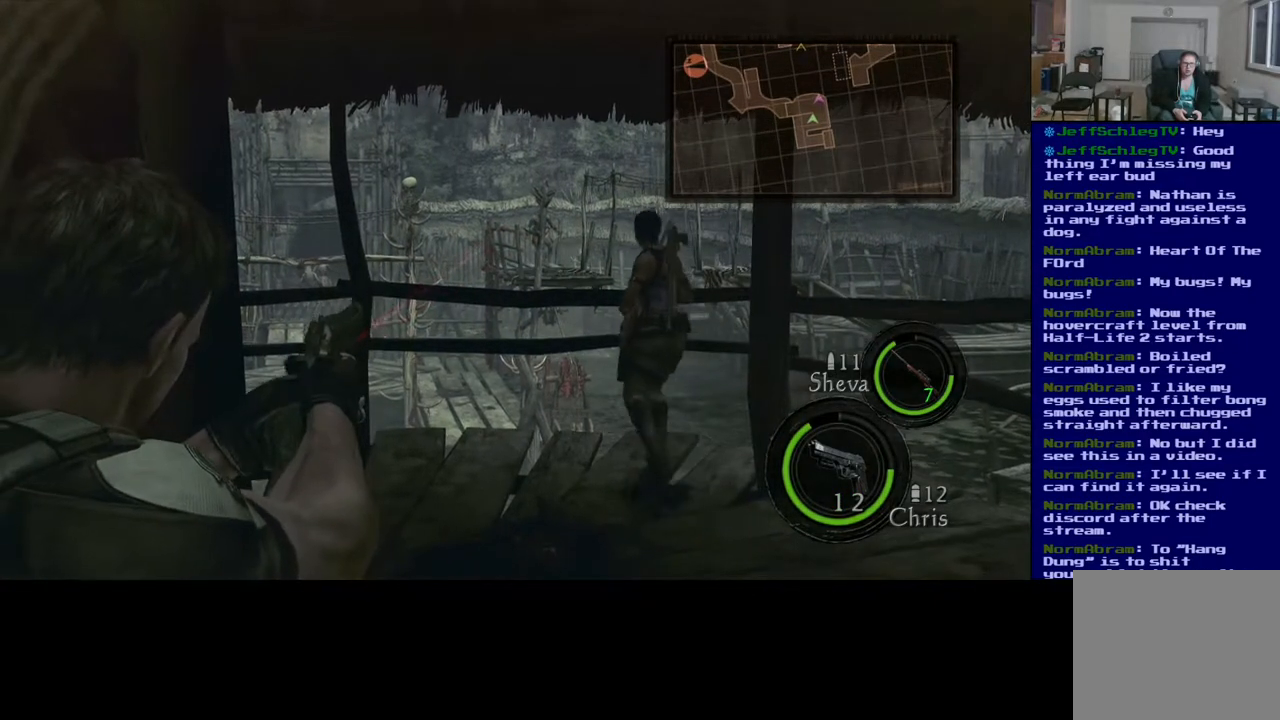
{"buttons": [], "left_stick": "center", "right_stick": "center", "events": [[117, "right_stick", "center"]]}
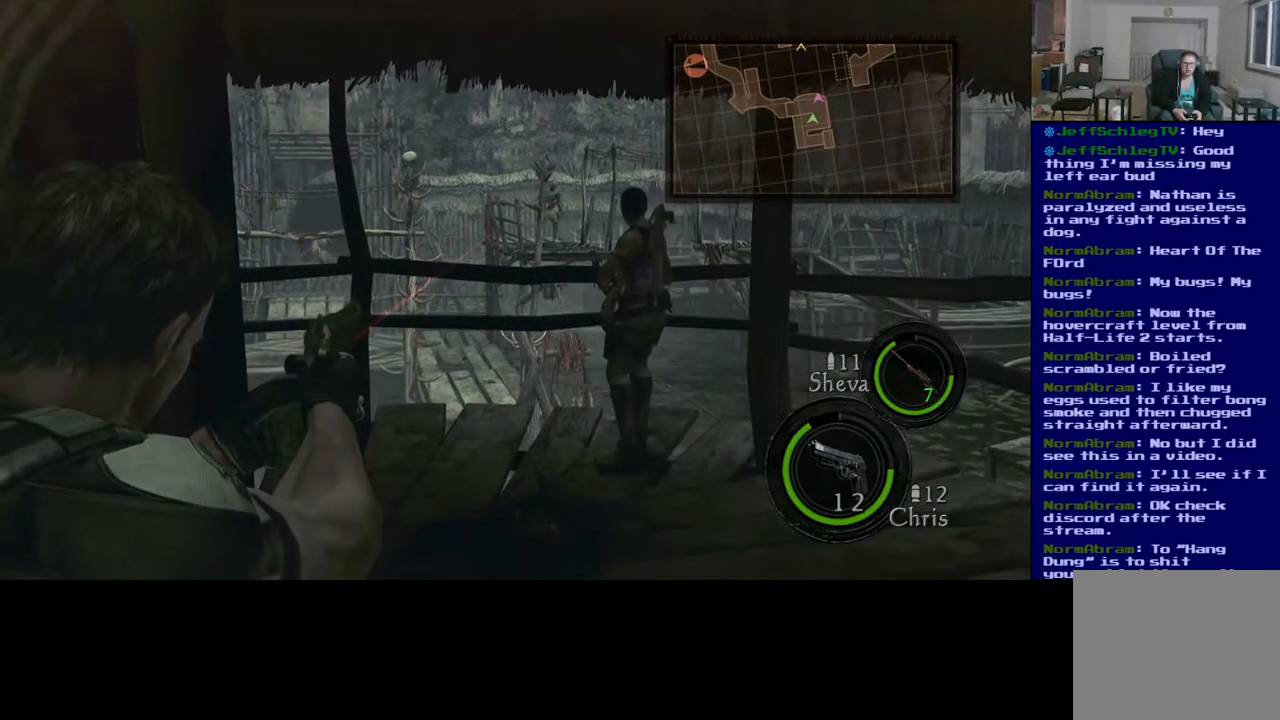
{"buttons": [], "left_stick": "center", "right_stick": "center", "events": [[300, "R2", "down"], [450, "R2", "up"]]}
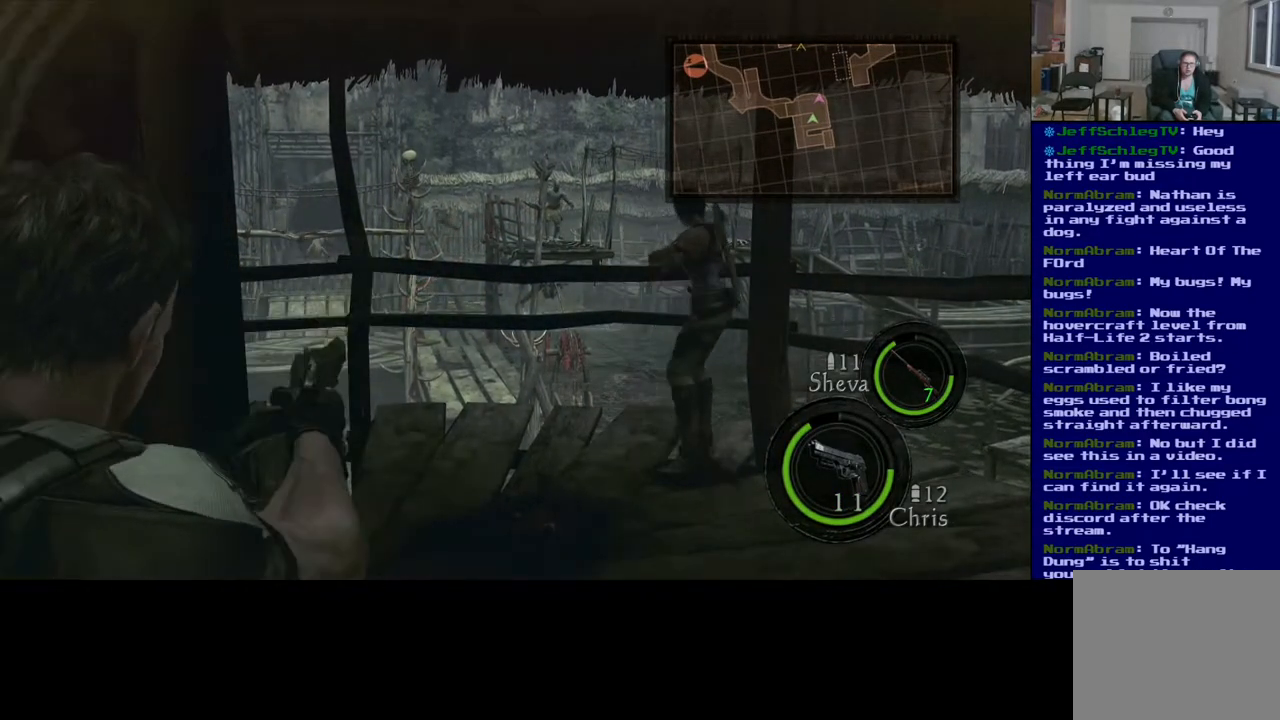
{"buttons": [], "left_stick": "center", "right_stick": "right", "events": [[200, "right_stick", "right"]]}
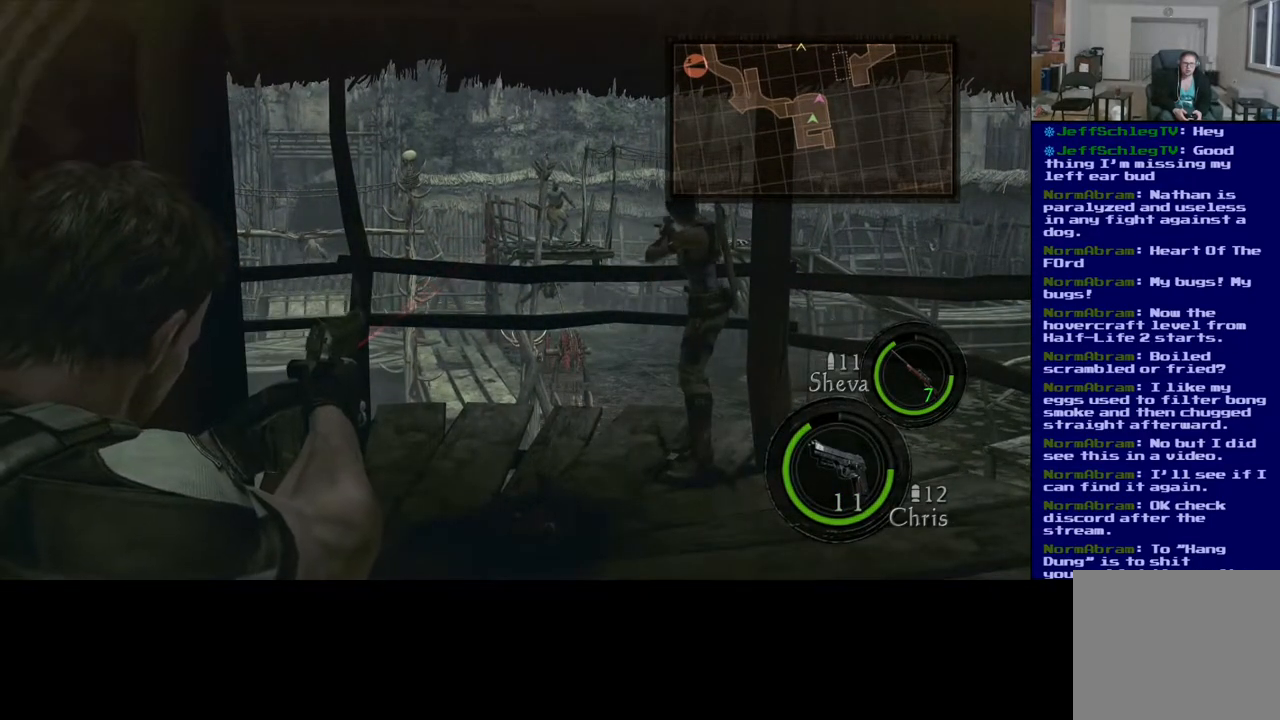
{"buttons": [], "left_stick": "center", "right_stick": "center", "events": [[17, "right_stick", "center"], [117, "R2", "down"], [250, "R2", "up"]]}
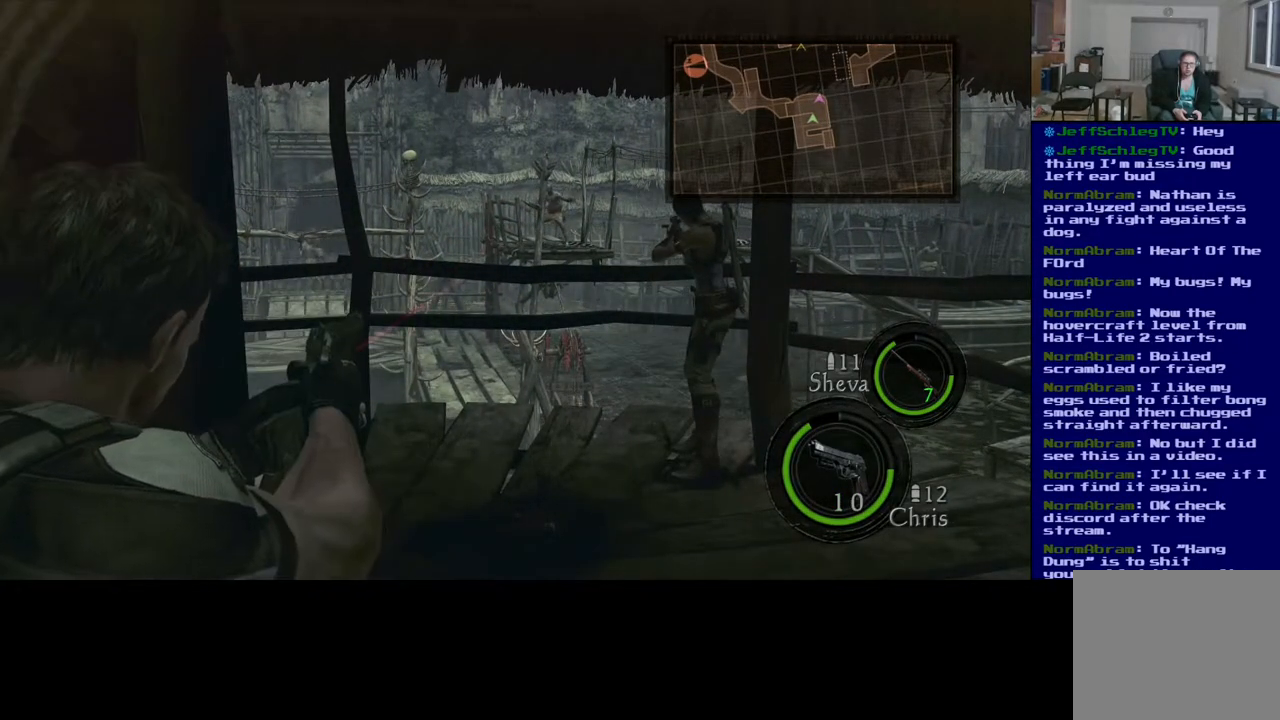
{"buttons": [], "left_stick": "center", "right_stick": "up", "events": [[383, "right_stick", "up"]]}
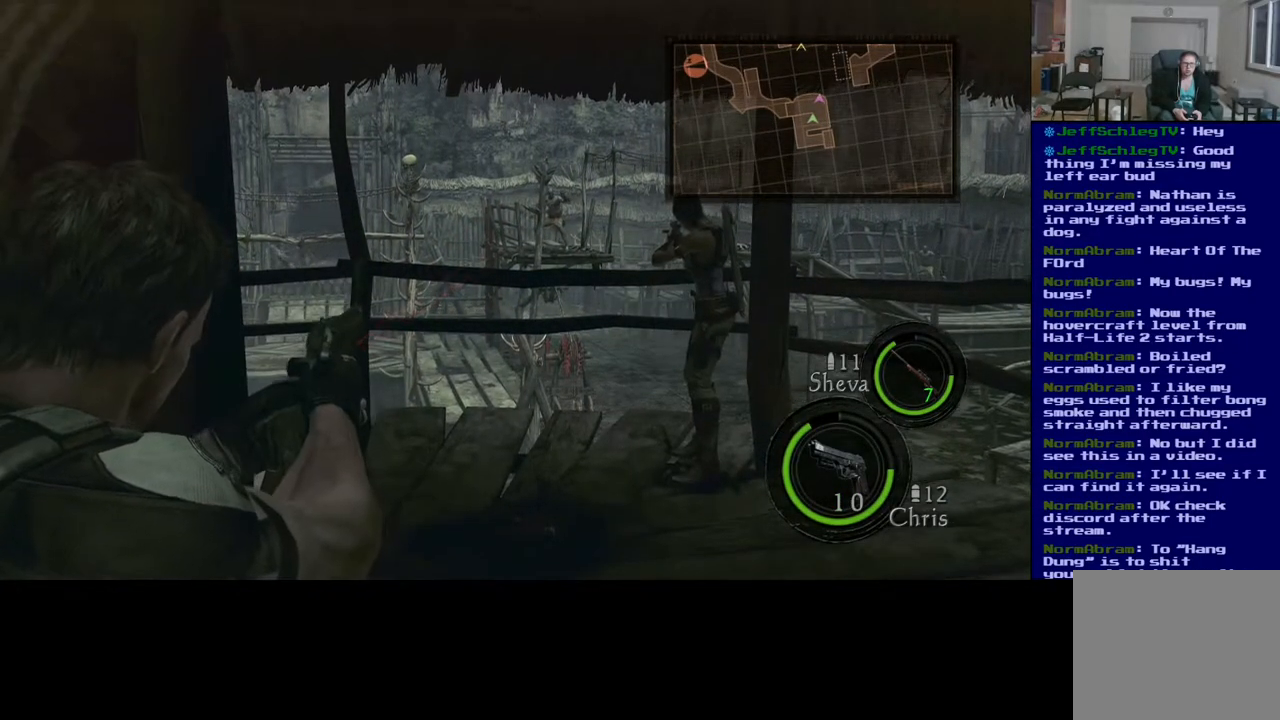
{"buttons": [], "left_stick": "center", "right_stick": "center", "events": [[67, "right_stick", "center"]]}
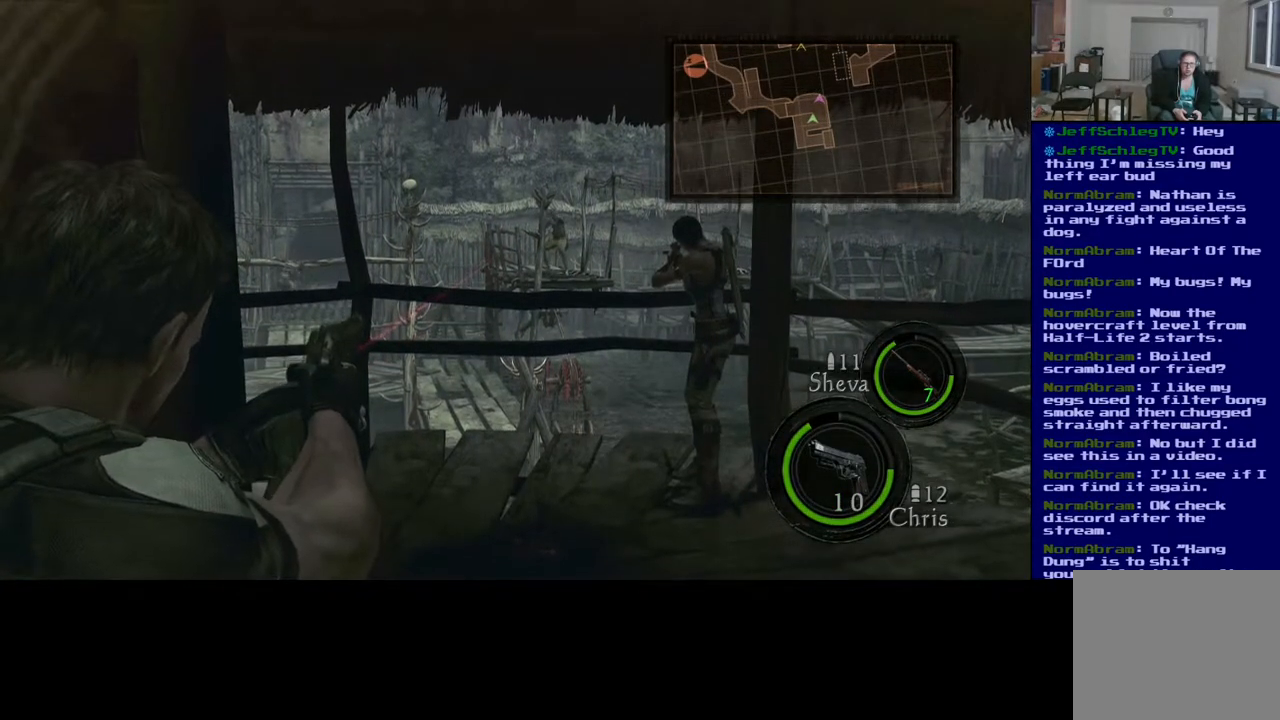
{"buttons": [], "left_stick": "center", "right_stick": "center", "events": [[383, "R2", "down"], [483, "R2", "up"]]}
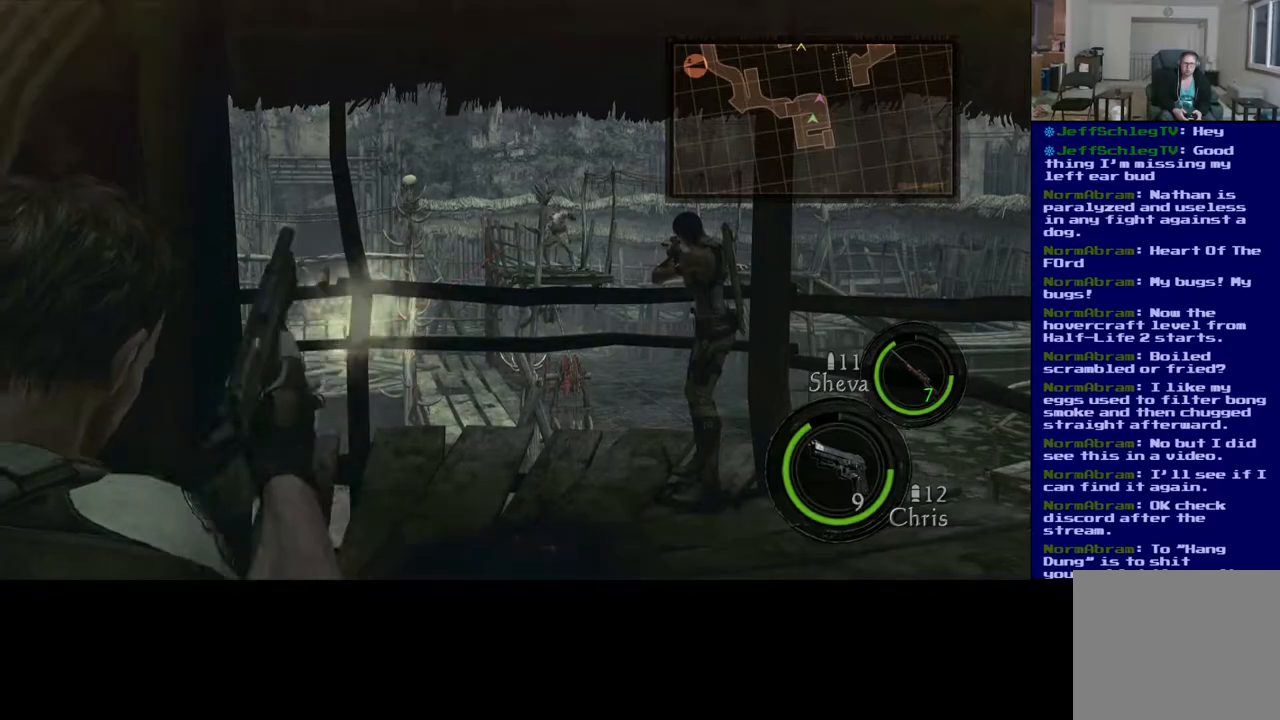
{"buttons": [], "left_stick": "center", "right_stick": "center", "events": []}
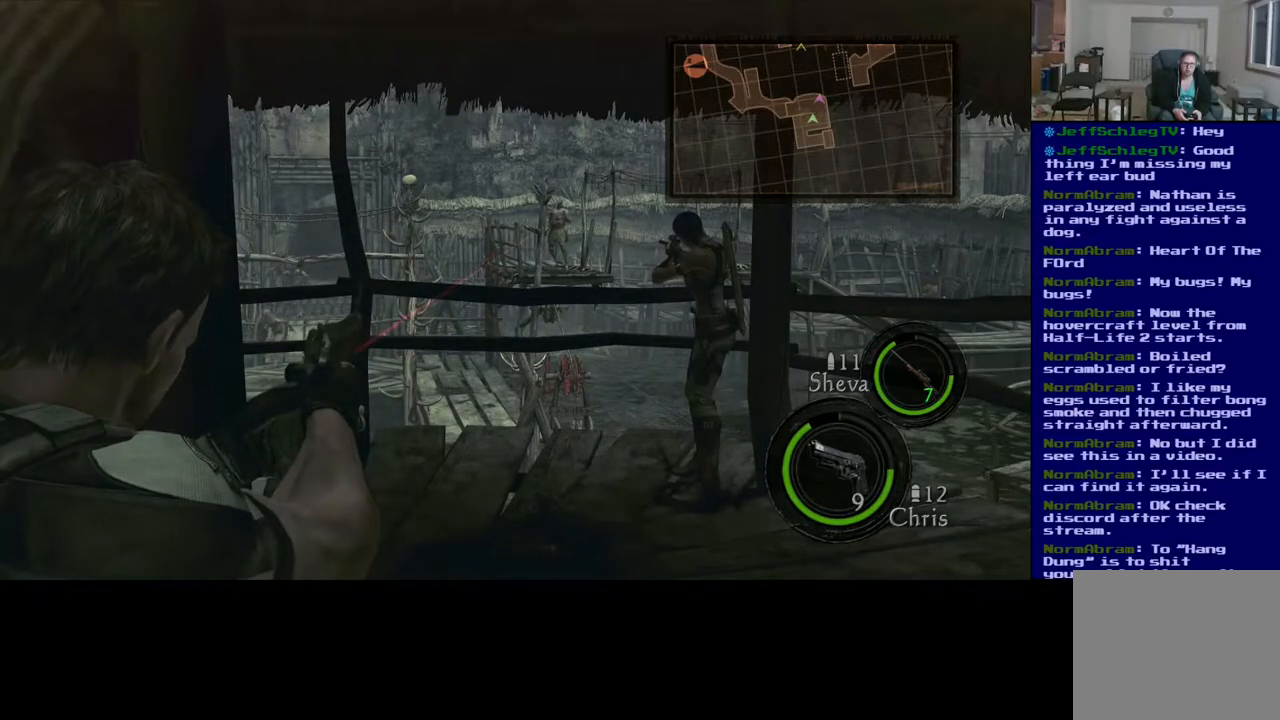
{"buttons": [], "left_stick": "center", "right_stick": "center", "events": []}
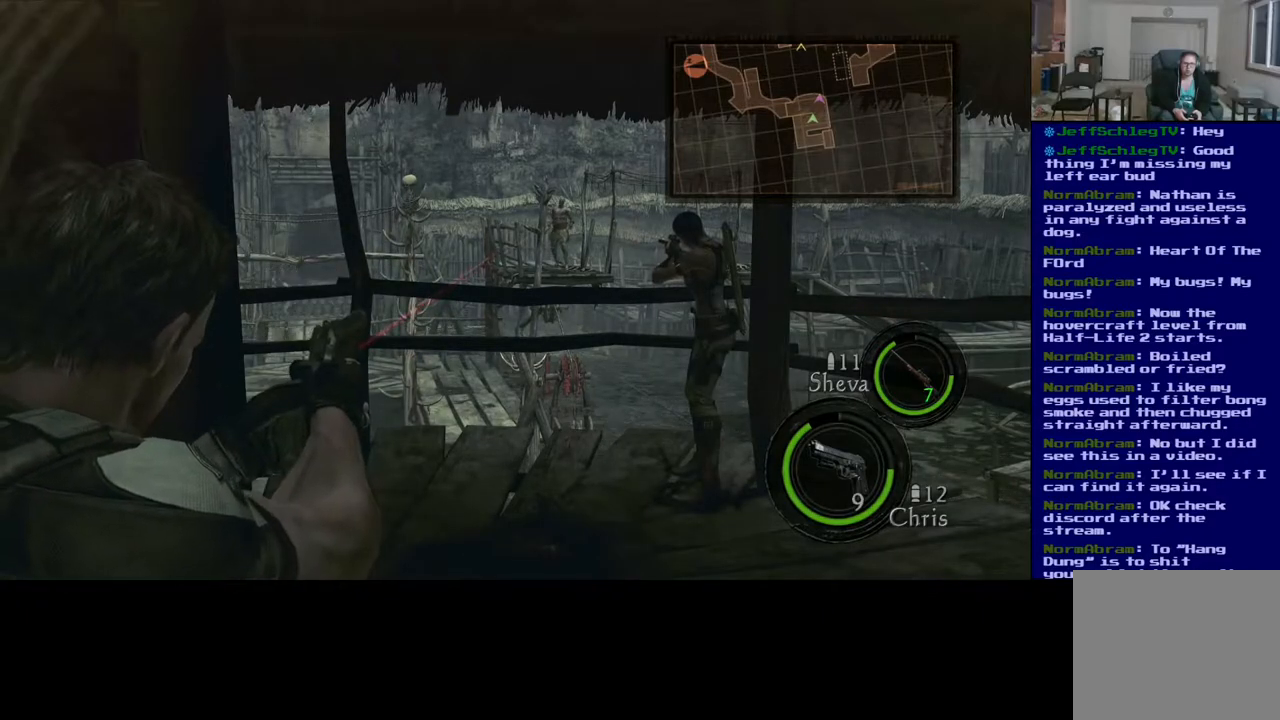
{"buttons": [], "left_stick": "center", "right_stick": "center", "events": []}
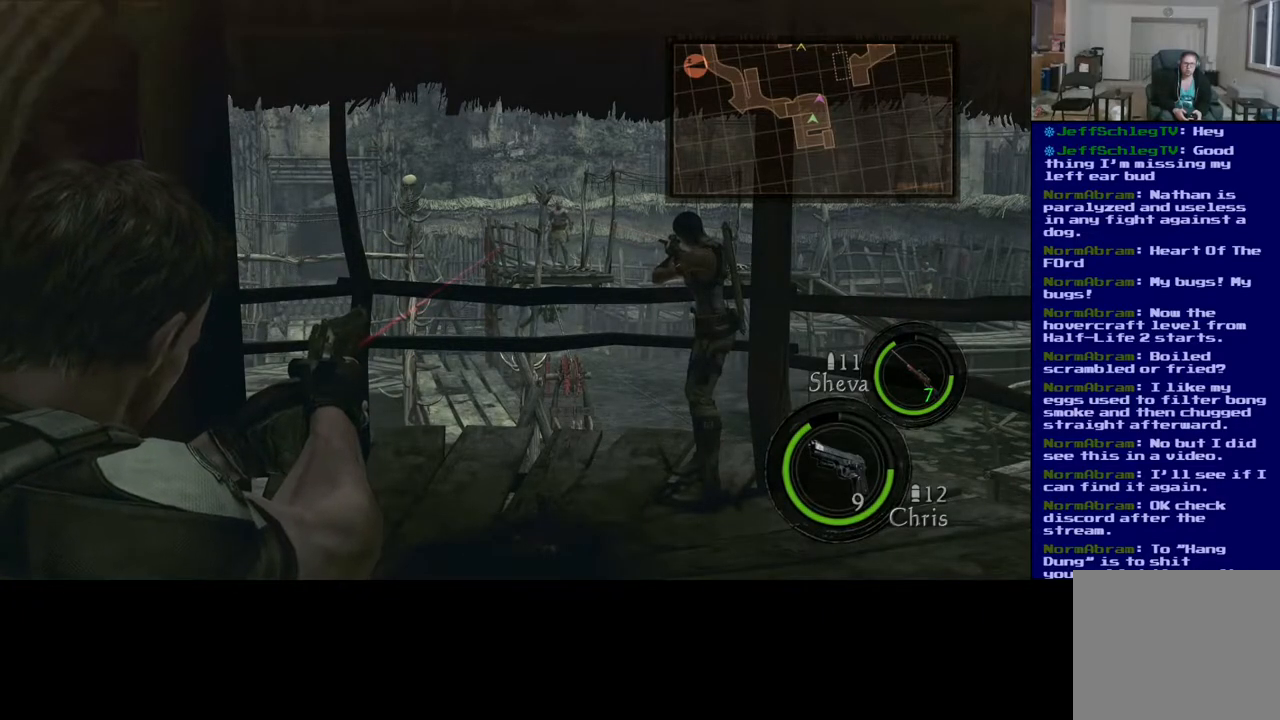
{"buttons": [], "left_stick": "center", "right_stick": "center", "events": []}
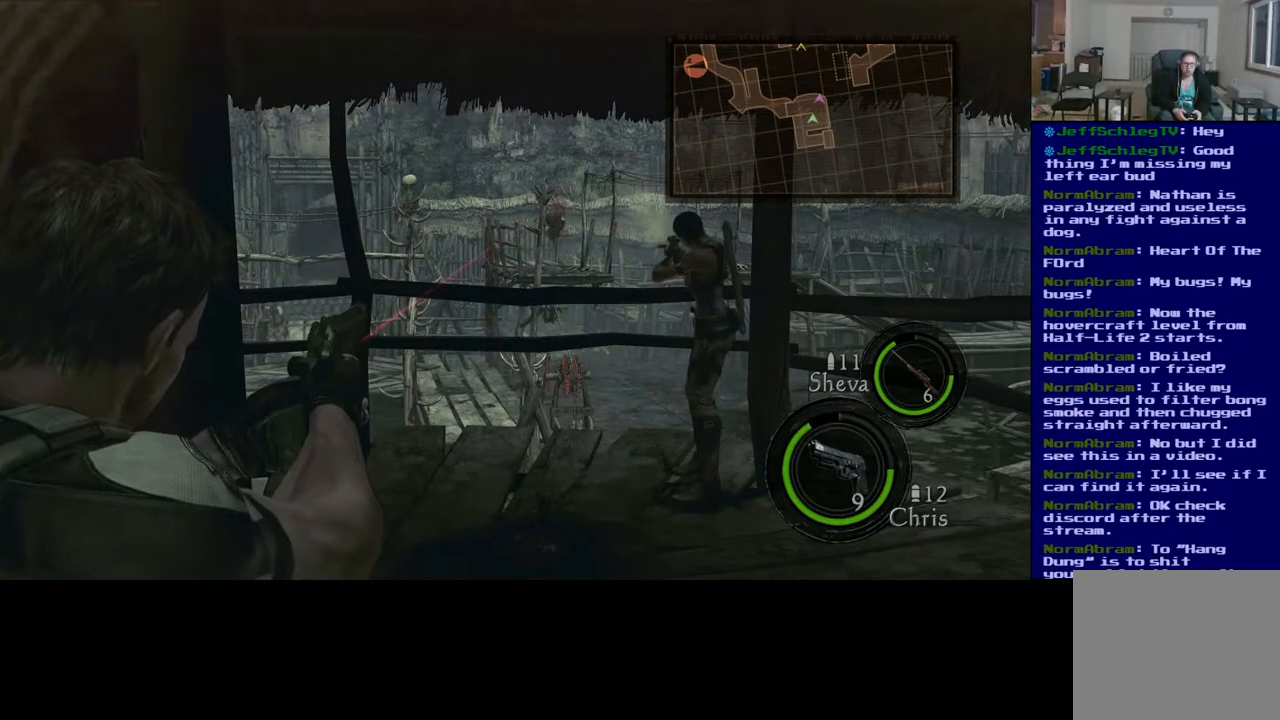
{"buttons": [], "left_stick": "center", "right_stick": "center", "events": []}
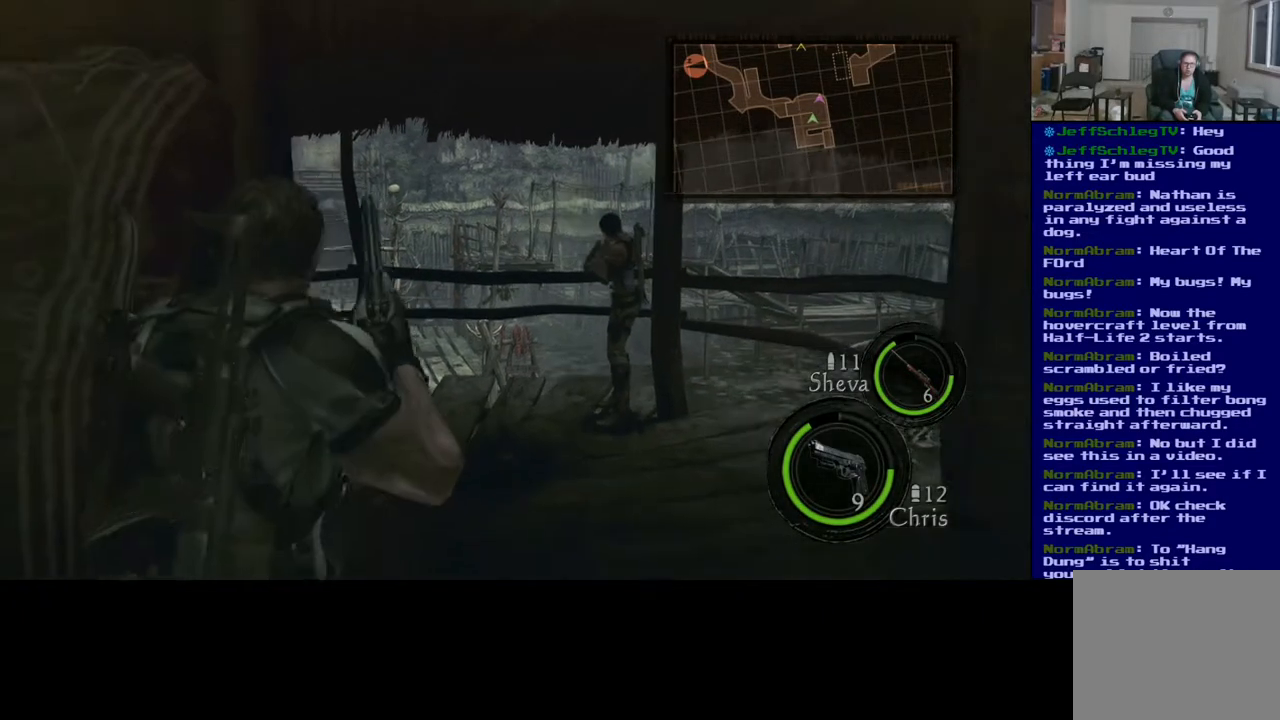
{"buttons": [], "left_stick": "center", "right_stick": "center", "events": []}
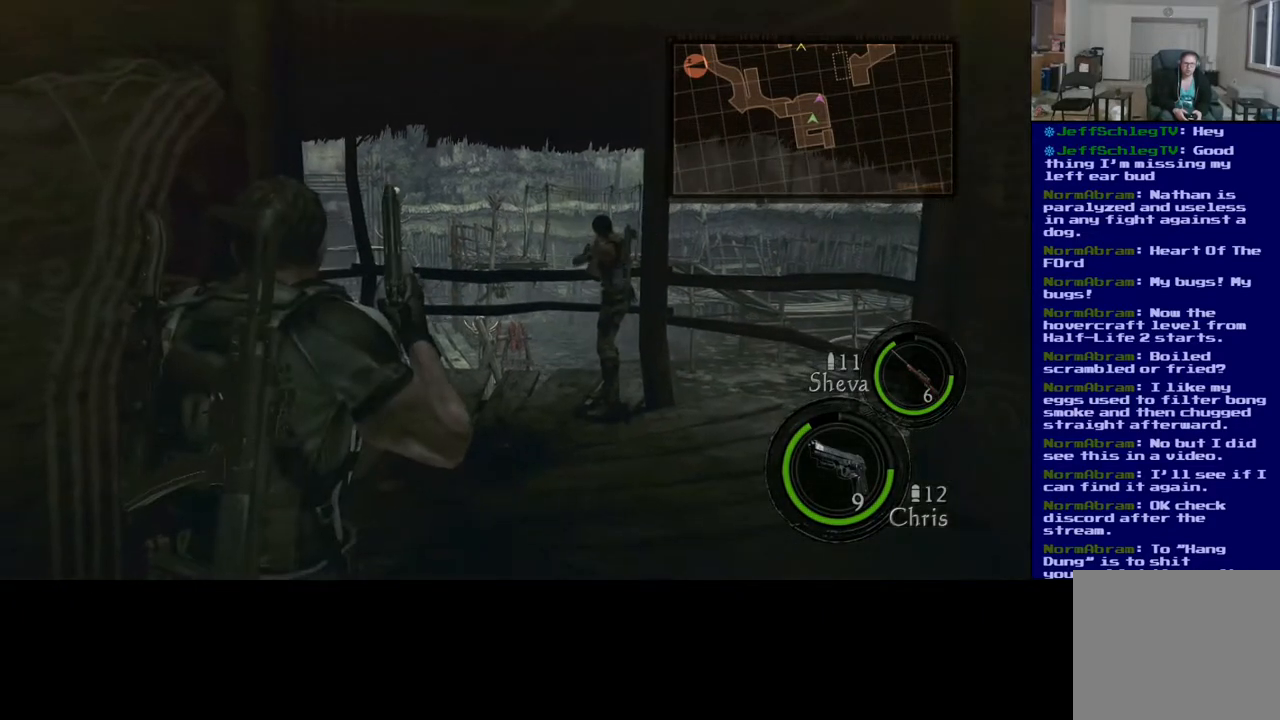
{"buttons": [], "left_stick": "right", "right_stick": "center", "events": [[17, "left_stick", "right"], [17, "right_stick", "down-left"], [417, "right_stick", "center"]]}
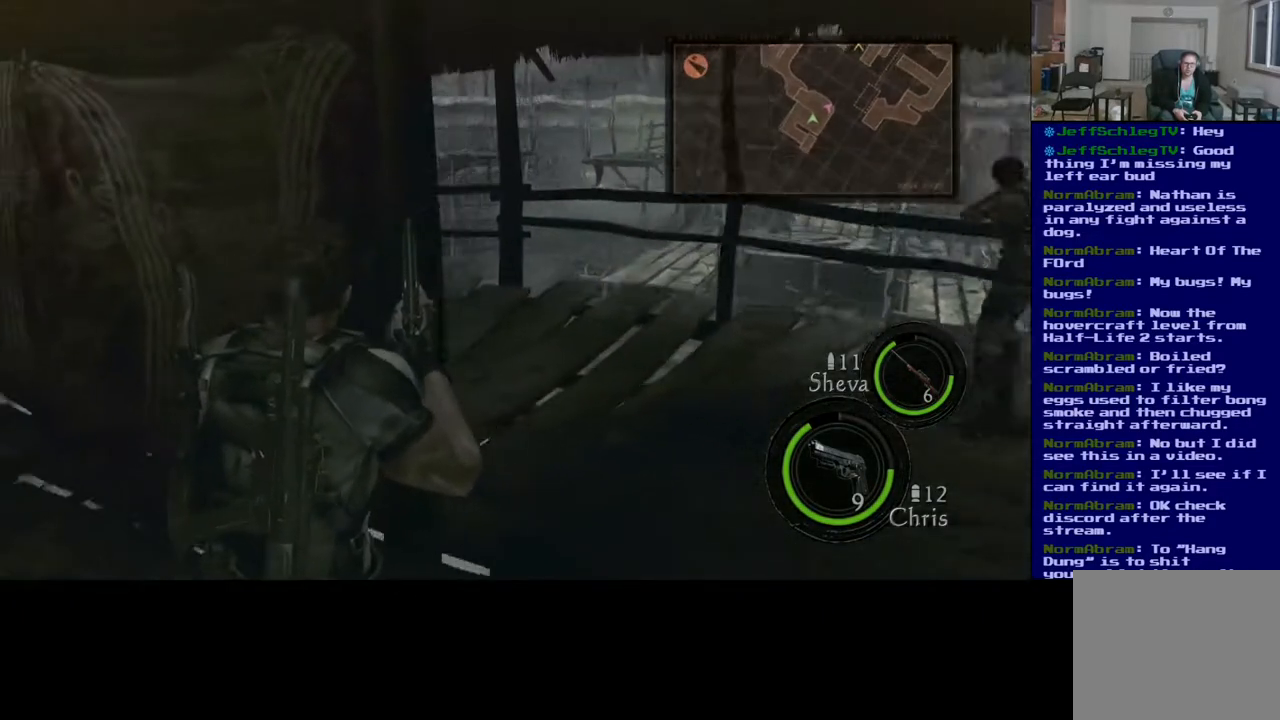
{"buttons": [], "left_stick": "up-right", "right_stick": "down-left", "events": [[67, "left_stick", "up-right"], [300, "right_stick", "down-left"]]}
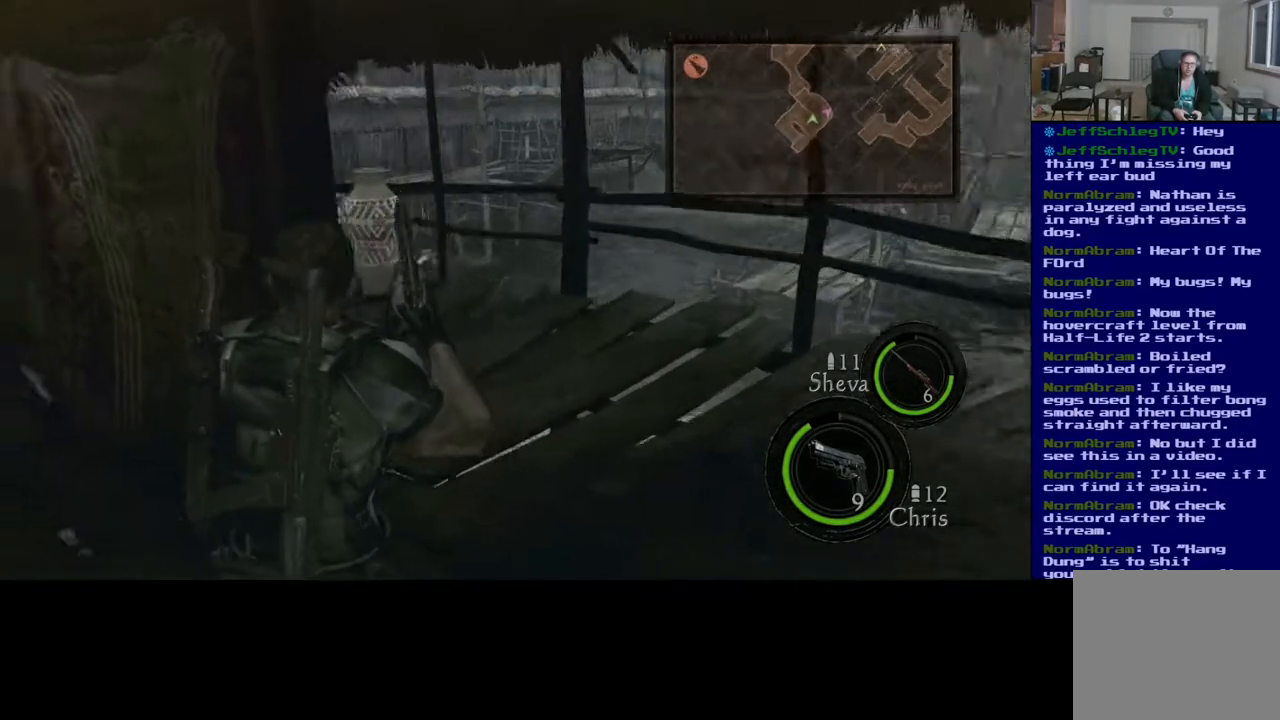
{"buttons": [], "left_stick": "up-right", "right_stick": "center", "events": [[167, "right_stick", "center"]]}
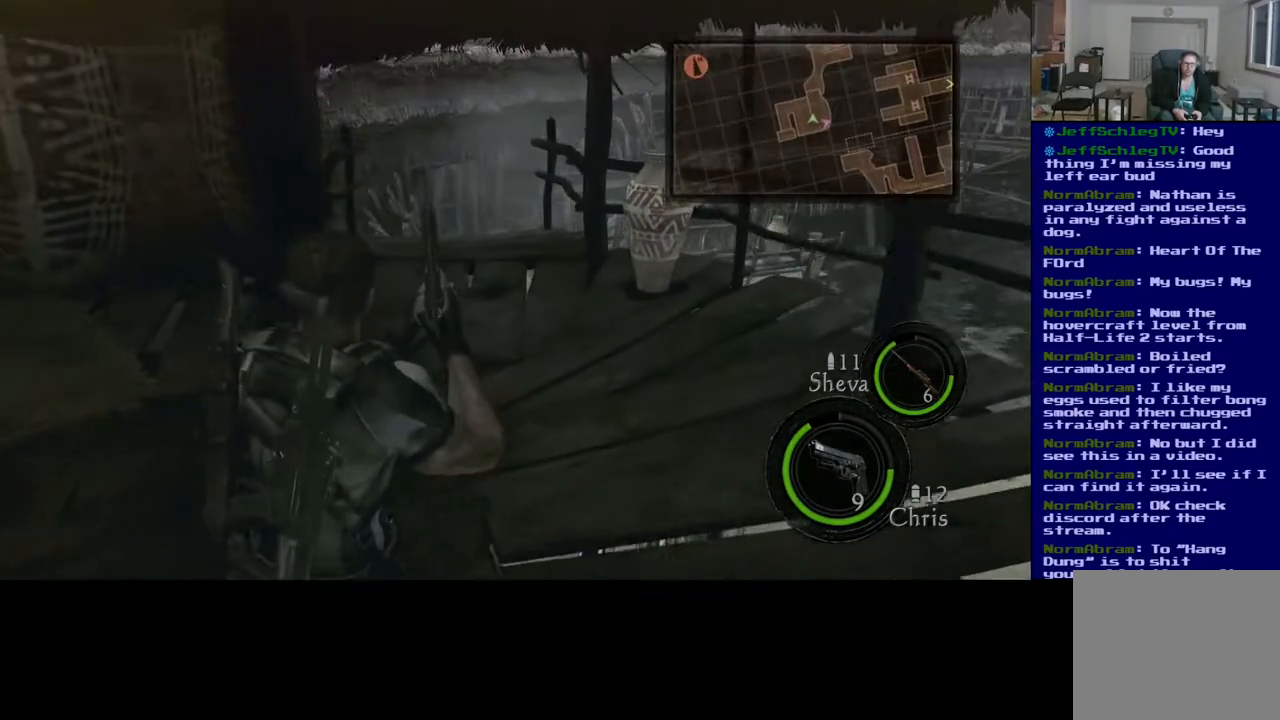
{"buttons": ["L3"], "left_stick": "up", "right_stick": "down", "events": [[217, "right_stick", "right"], [300, "left_stick", "up"], [300, "right_stick", "down-right"], [367, "L3", "down"], [400, "right_stick", "down"]]}
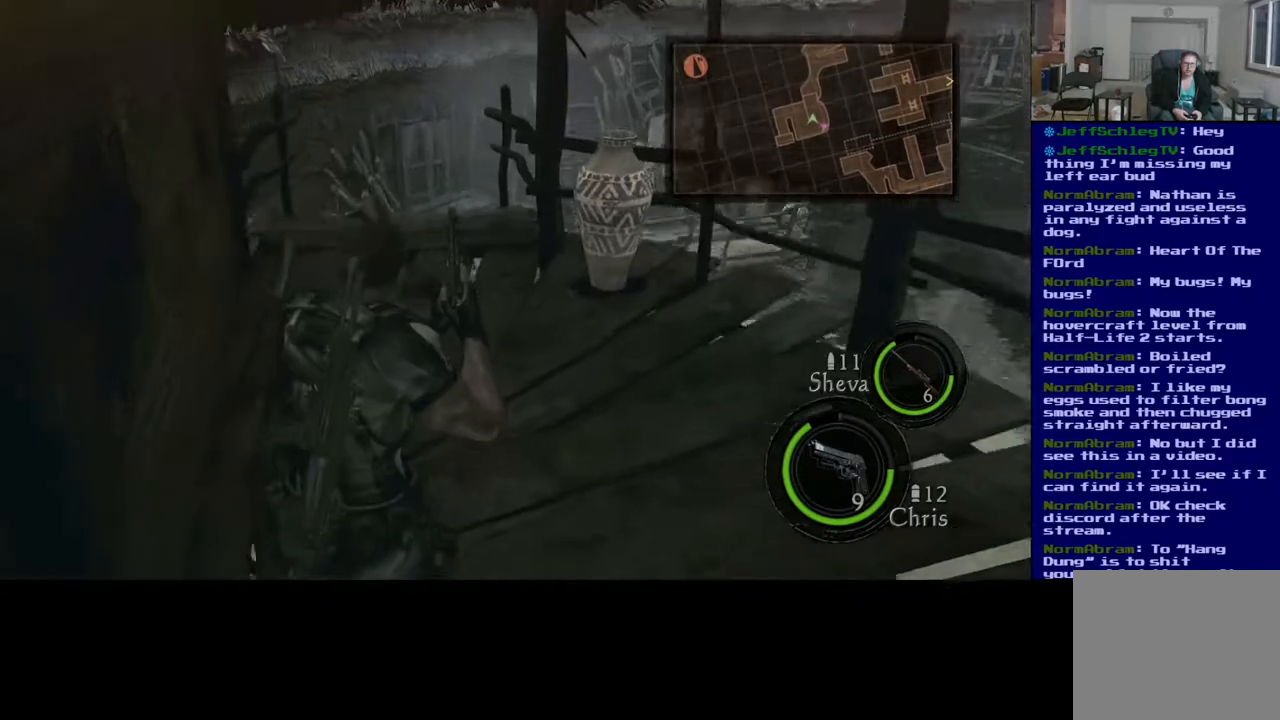
{"buttons": [], "left_stick": "up", "right_stick": "right", "events": [[333, "L3", "up"], [333, "right_stick", "down-right"], [450, "right_stick", "right"]]}
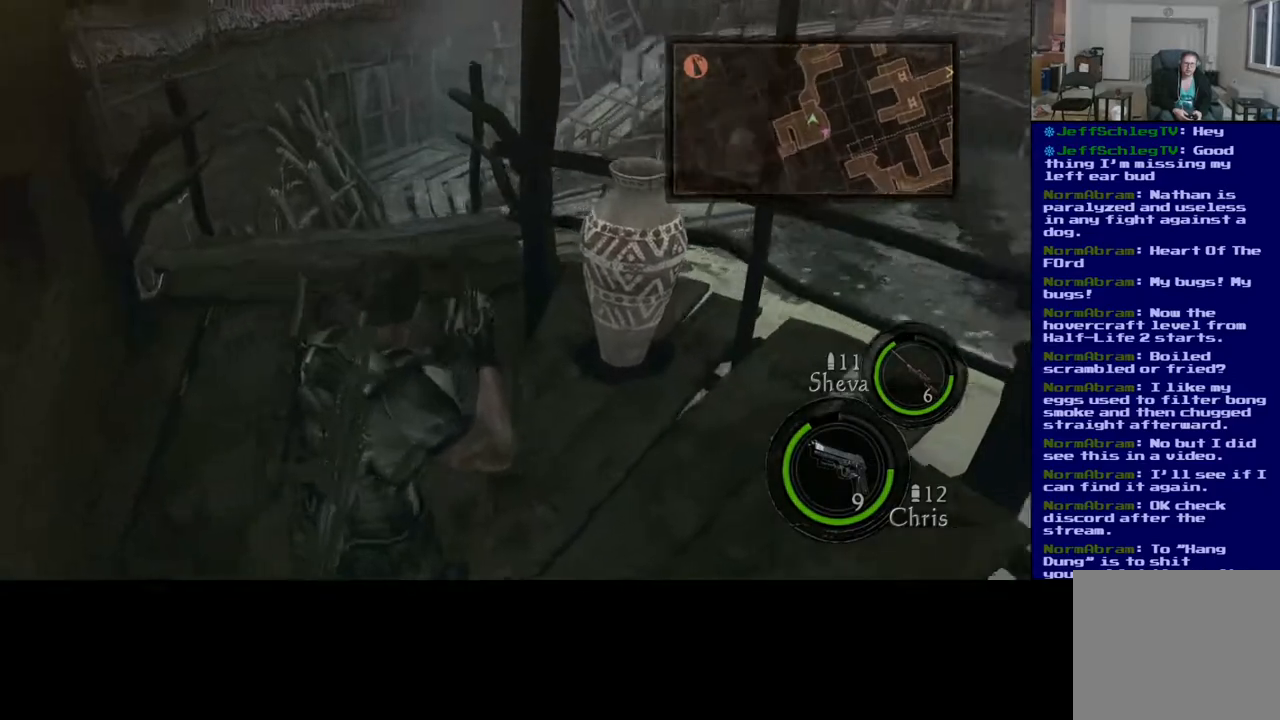
{"buttons": [], "left_stick": "up-left", "right_stick": "left", "events": [[283, "left_stick", "up-left"], [350, "right_stick", "center"], [417, "right_stick", "left"]]}
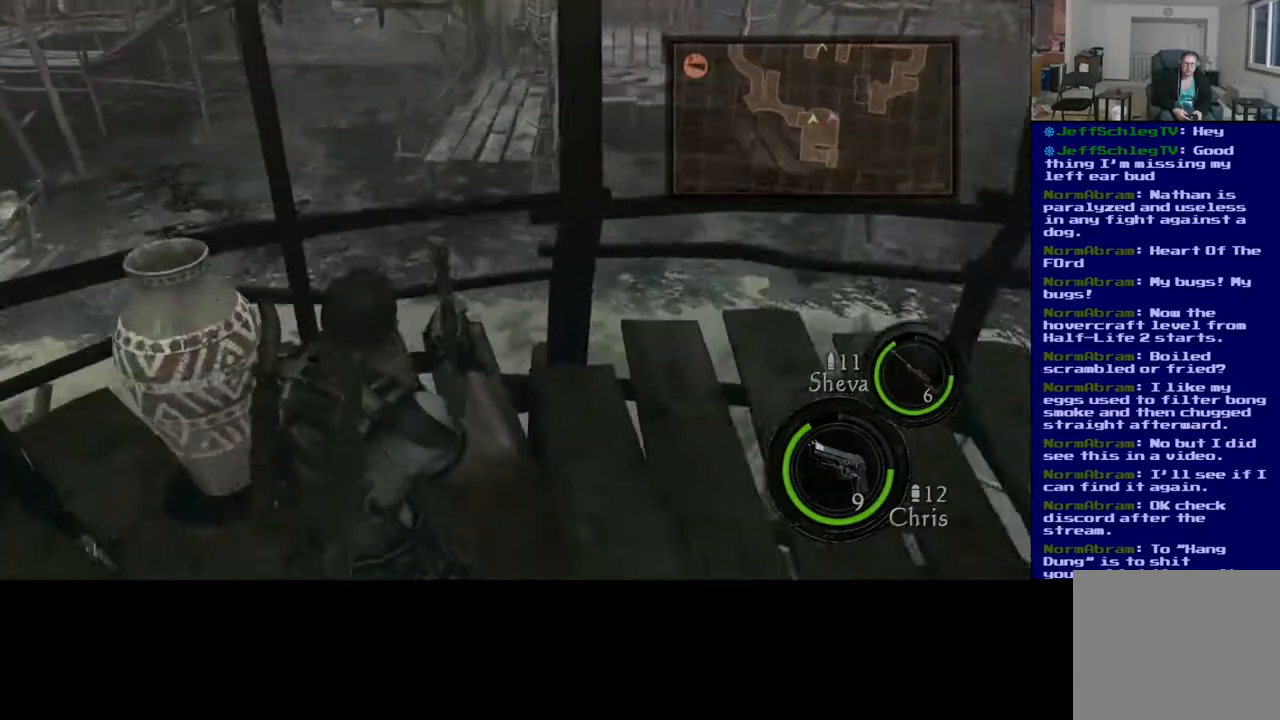
{"buttons": [], "left_stick": "center", "right_stick": "right", "events": [[300, "right_stick", "center"], [350, "left_stick", "center"], [483, "right_stick", "right"]]}
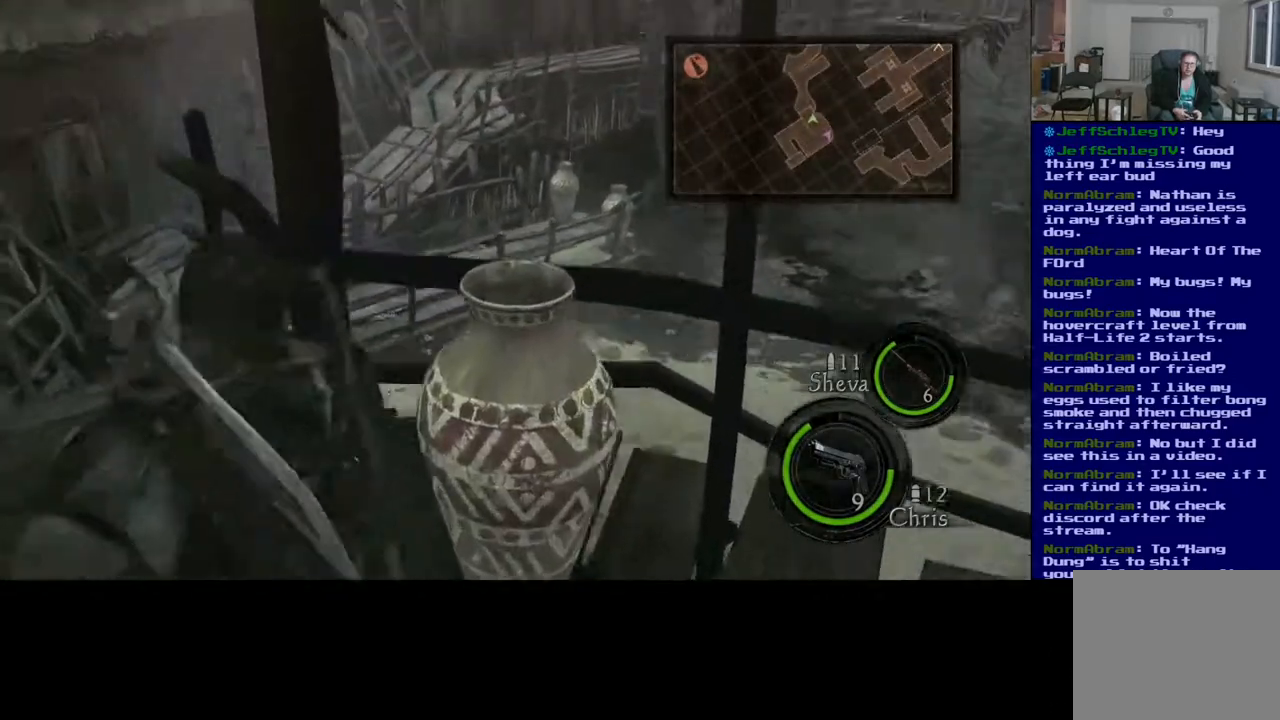
{"buttons": ["R2"], "left_stick": "center", "right_stick": "down-right", "events": [[317, "R2", "down"], [500, "right_stick", "down-right"]]}
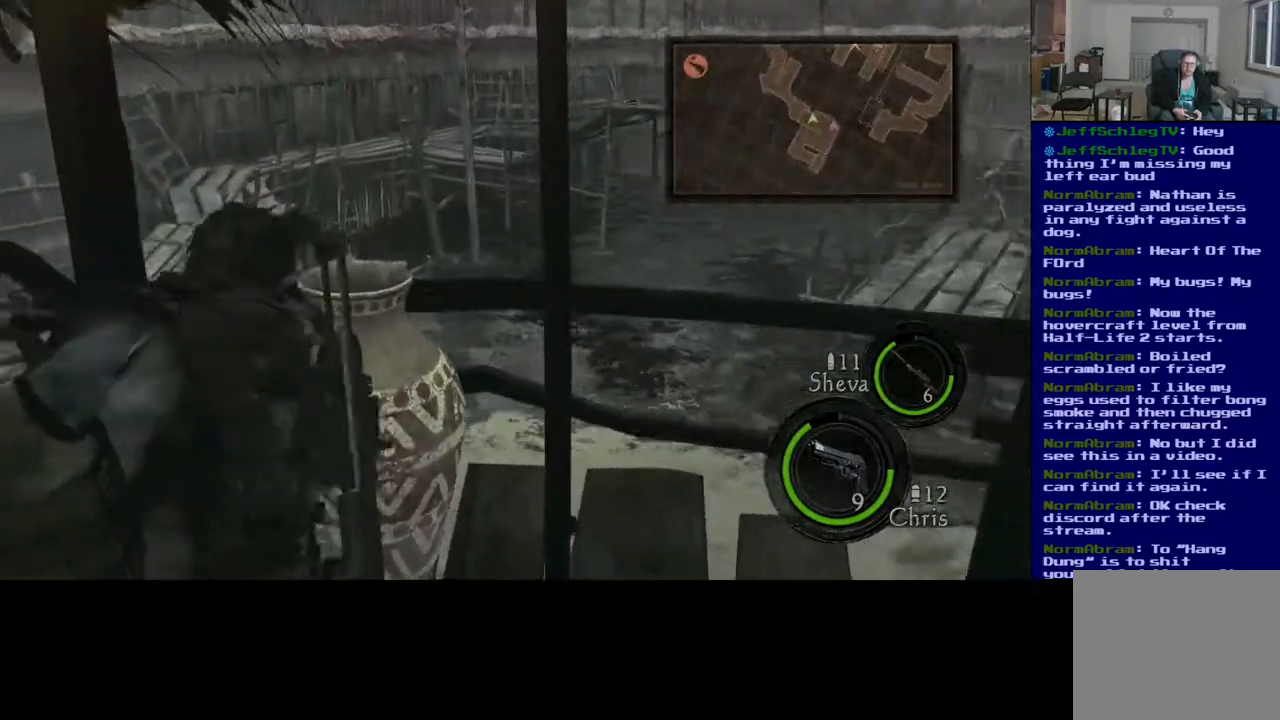
{"buttons": [], "left_stick": "up", "right_stick": "down-left", "events": [[83, "R2", "up"], [183, "right_stick", "center"], [317, "right_stick", "left"], [467, "left_stick", "up"], [467, "right_stick", "down-left"]]}
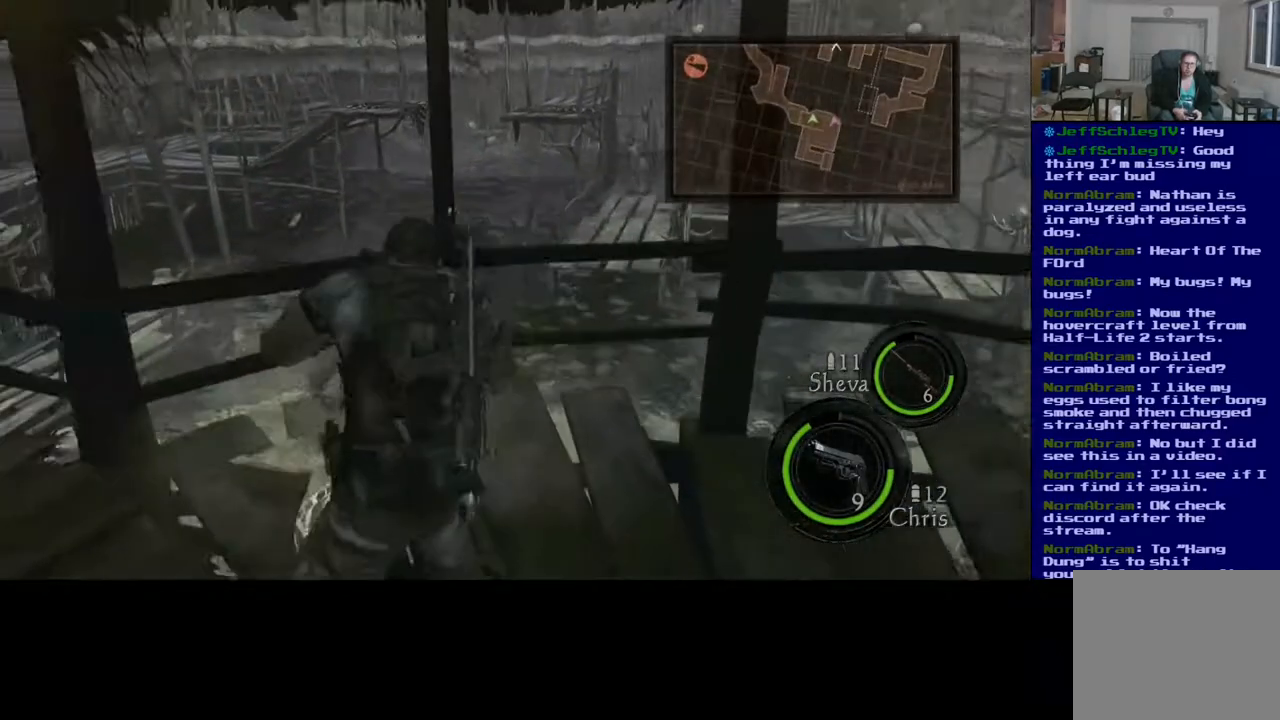
{"buttons": [], "left_stick": "up-left", "right_stick": "center", "events": [[100, "right_stick", "center"], [383, "left_stick", "up-left"]]}
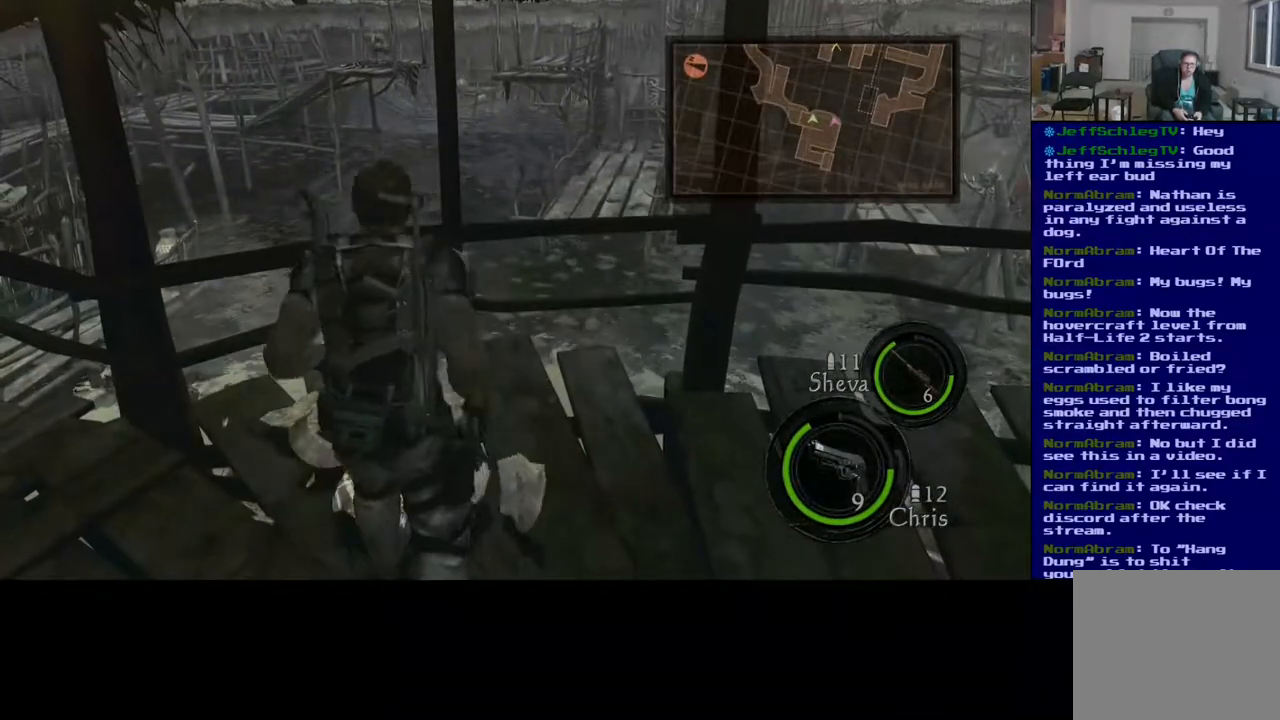
{"buttons": ["X"], "left_stick": "up-left", "right_stick": "center", "events": [[100, "X", "down"], [283, "X", "up"], [417, "X", "down"]]}